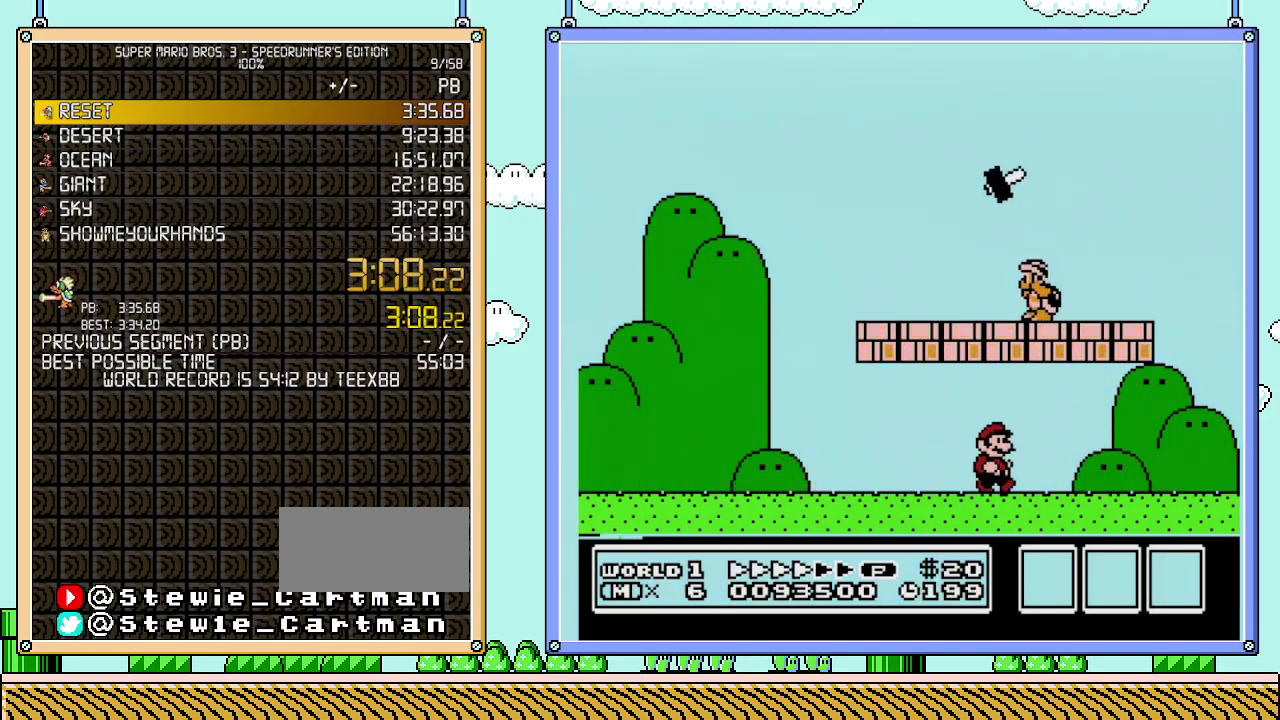
Gameplay with a controller (Nintendo layout); each line is a JSON object with the inputs held at the frame after it. "events" lists button and stick changes between this image and that frame as [ms after this image, input, new state], when the widget could be followed in between. Not read: L3 R3.
{"buttons": ["B"], "events": [[83, "DPAD_UP", "down"], [117, "A", "down"], [150, "DPAD_LEFT", "down"], [150, "DPAD_RIGHT", "up"], [150, "DPAD_UP", "up"], [300, "DPAD_LEFT", "up"], [367, "A", "up"]]}
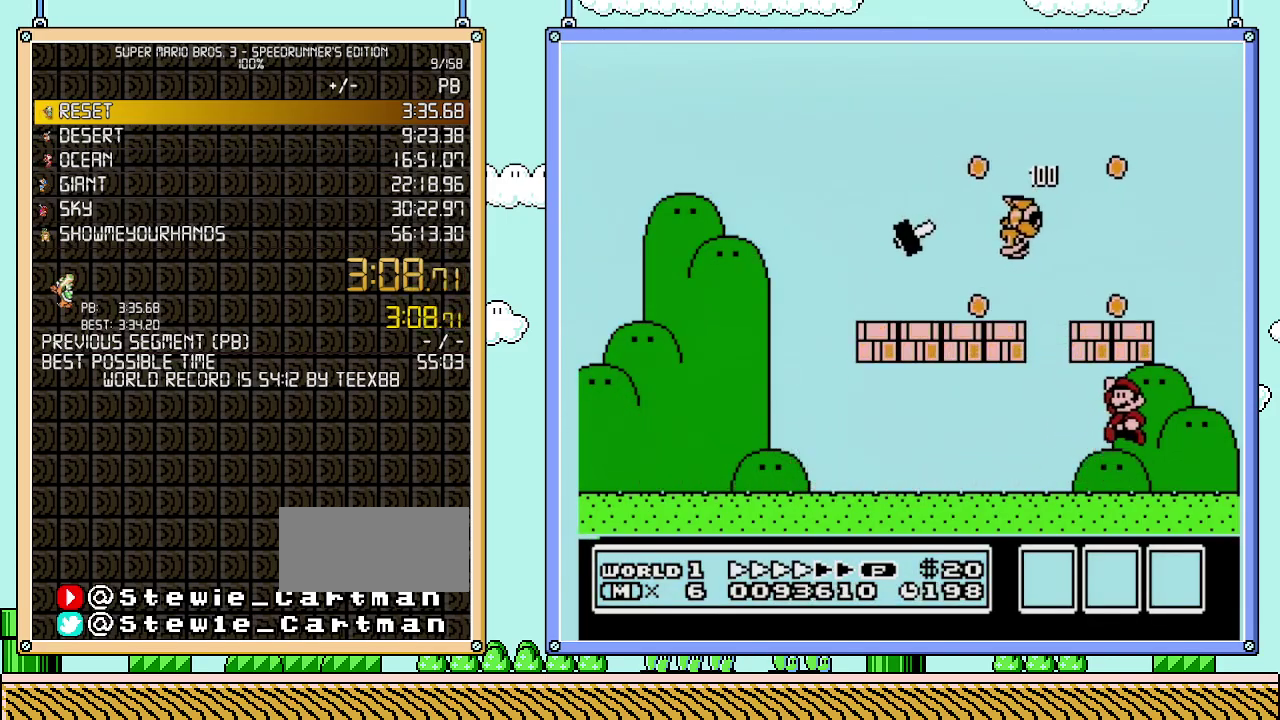
{"buttons": ["B", "DPAD_LEFT"], "events": [[17, "A", "down"], [117, "DPAD_LEFT", "down"], [217, "A", "up"]]}
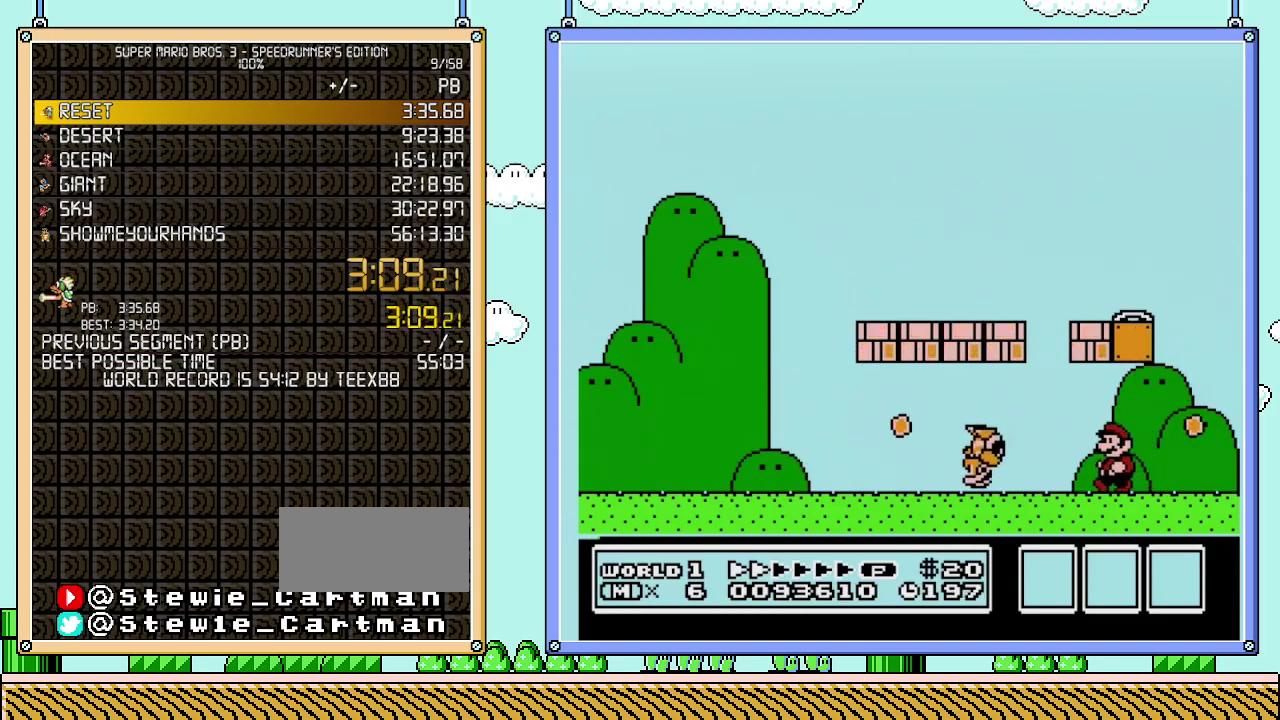
{"buttons": ["A", "B"], "events": [[83, "A", "down"], [150, "DPAD_LEFT", "up"], [267, "A", "up"], [367, "DPAD_LEFT", "down"], [433, "A", "down"], [483, "DPAD_LEFT", "up"]]}
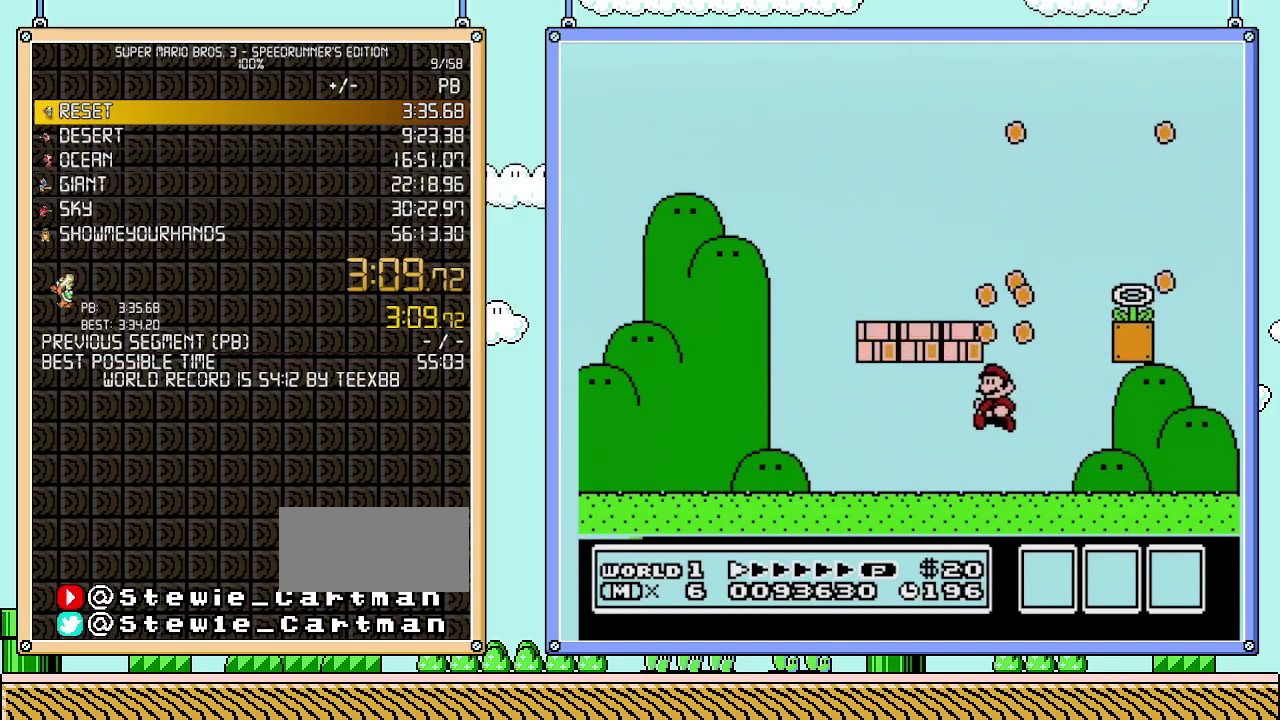
{"buttons": ["A", "B", "DPAD_LEFT"], "events": [[117, "A", "up"], [117, "DPAD_LEFT", "down"], [333, "A", "down"]]}
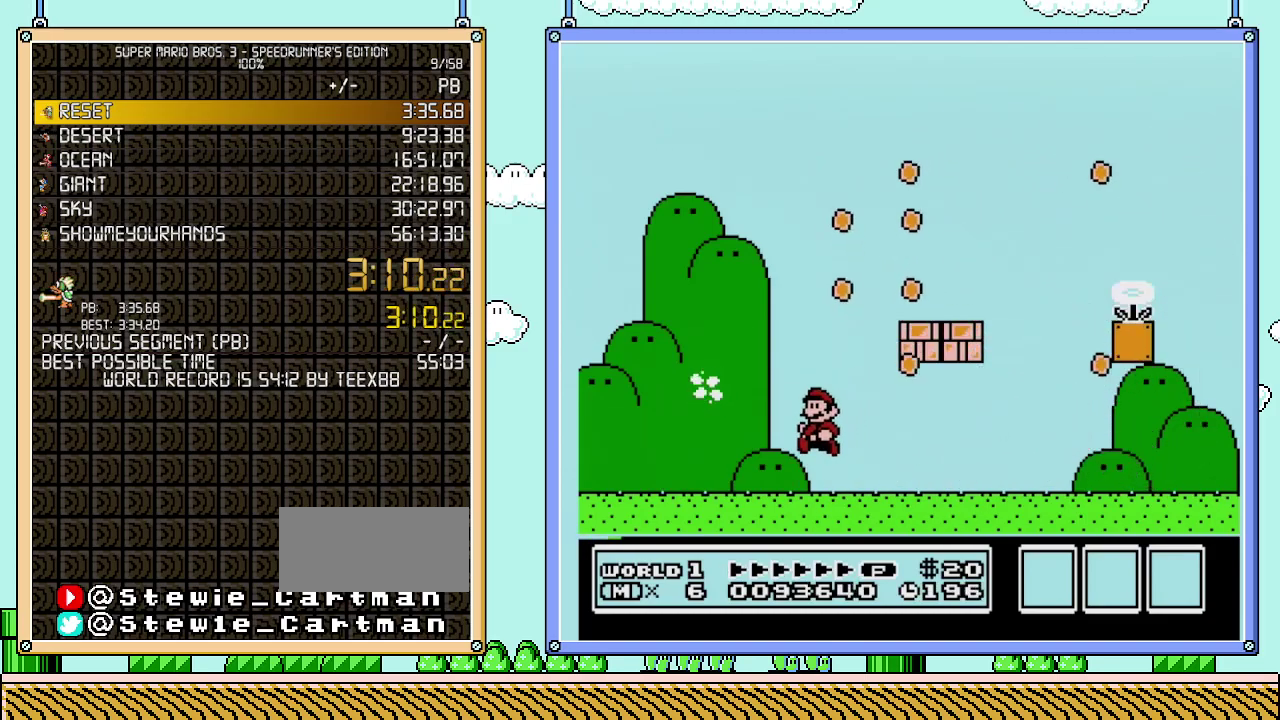
{"buttons": ["A", "B", "DPAD_RIGHT"], "events": [[17, "A", "up"], [250, "A", "down"], [250, "DPAD_LEFT", "up"], [267, "DPAD_RIGHT", "down"]]}
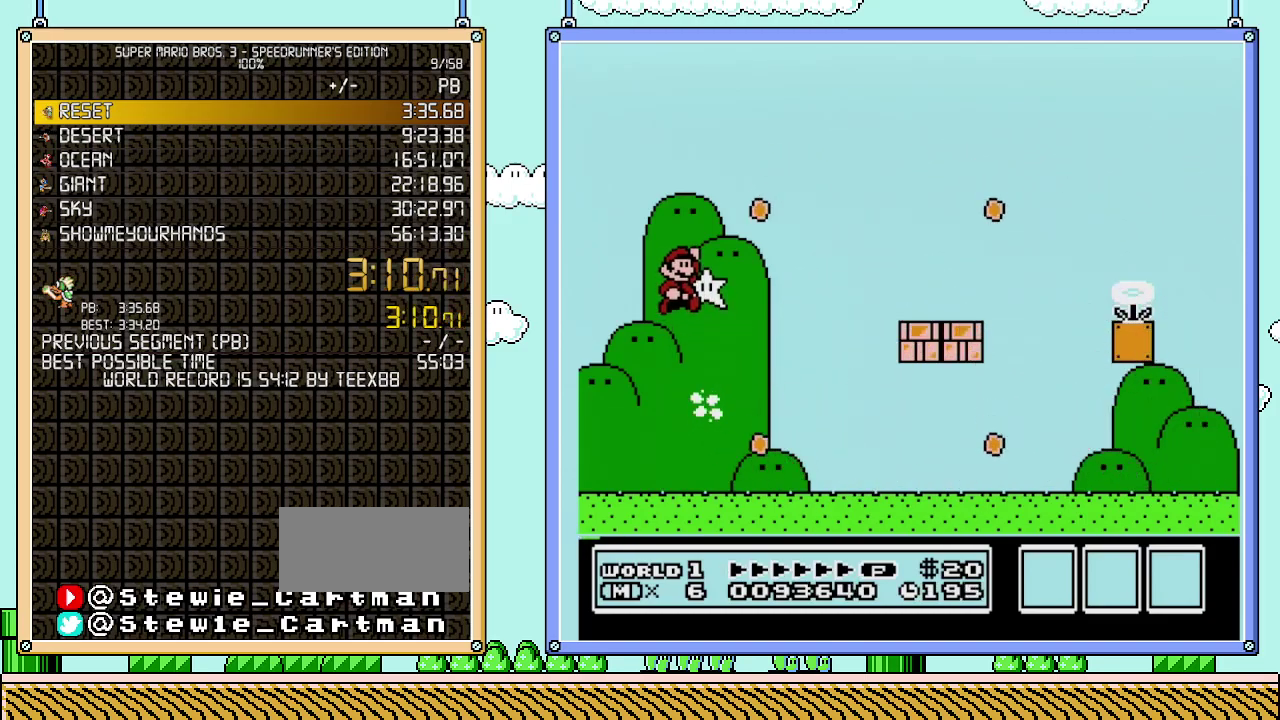
{"buttons": ["B", "DPAD_RIGHT"], "events": [[267, "A", "up"]]}
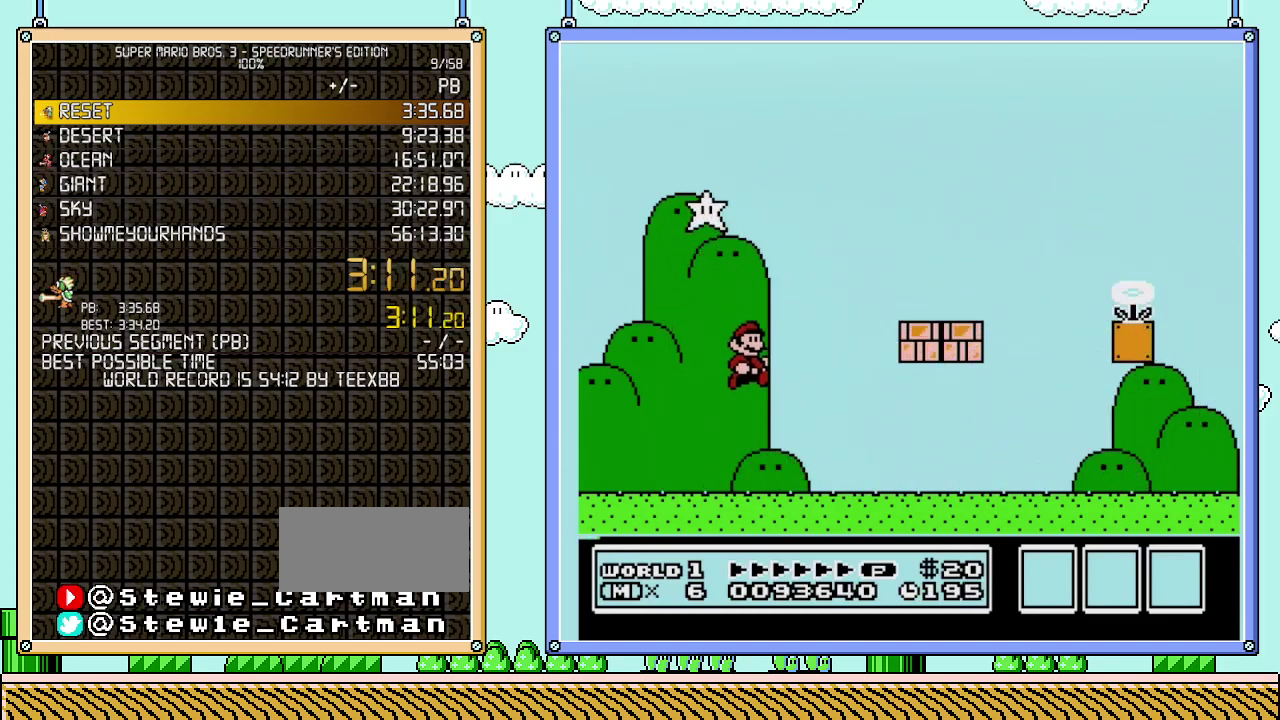
{"buttons": ["A", "B", "DPAD_LEFT"], "events": [[400, "A", "down"], [467, "DPAD_LEFT", "down"], [467, "DPAD_RIGHT", "up"]]}
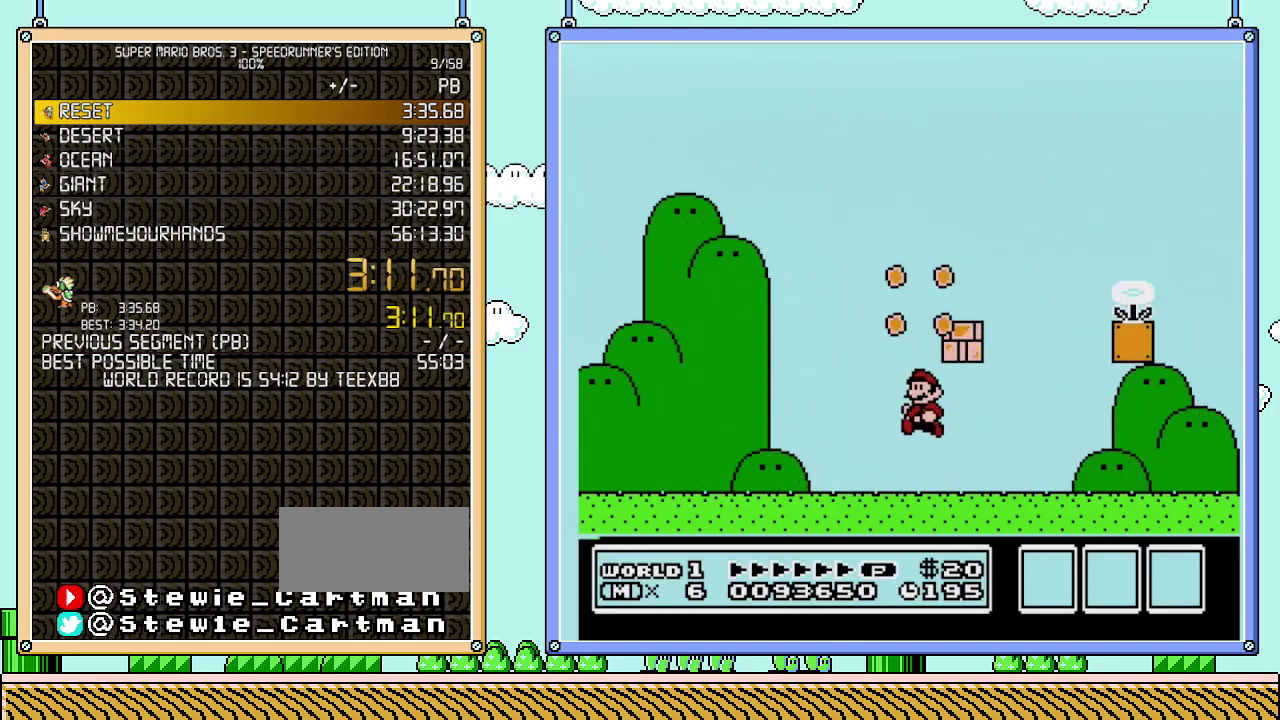
{"buttons": ["B"], "events": [[33, "A", "up"], [250, "DPAD_LEFT", "up"], [300, "A", "down"], [467, "A", "up"]]}
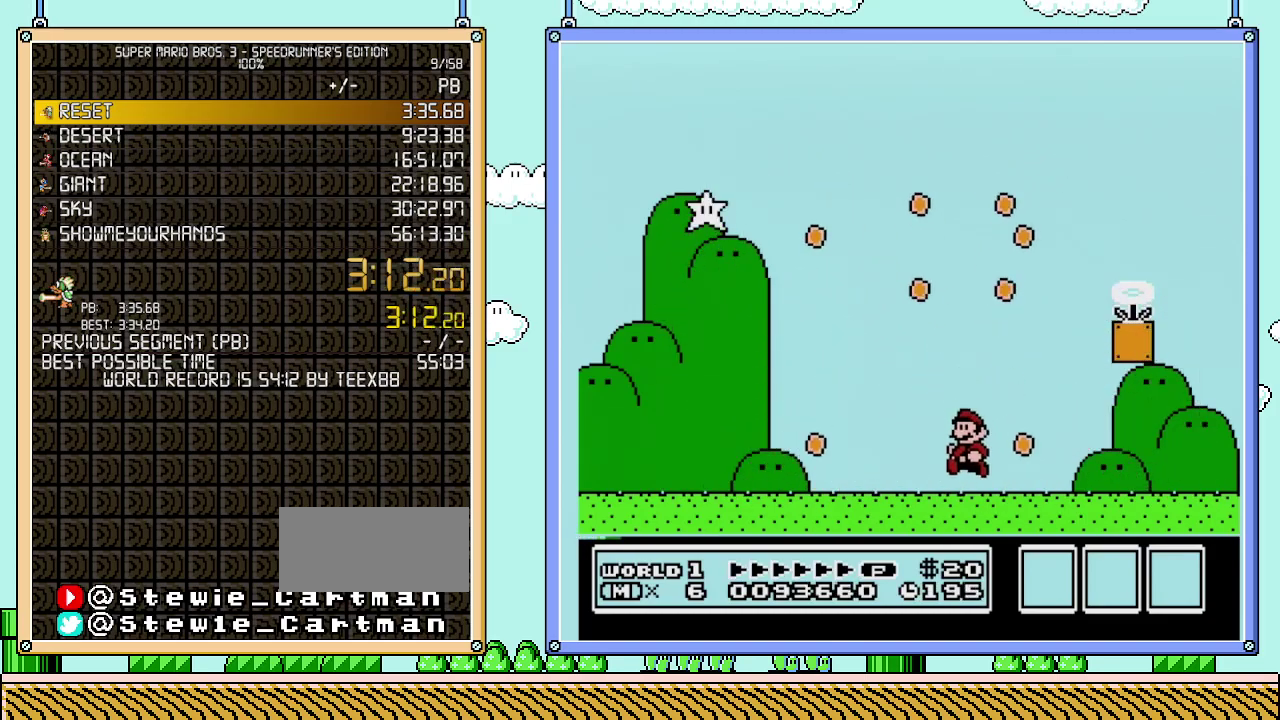
{"buttons": ["B"], "events": []}
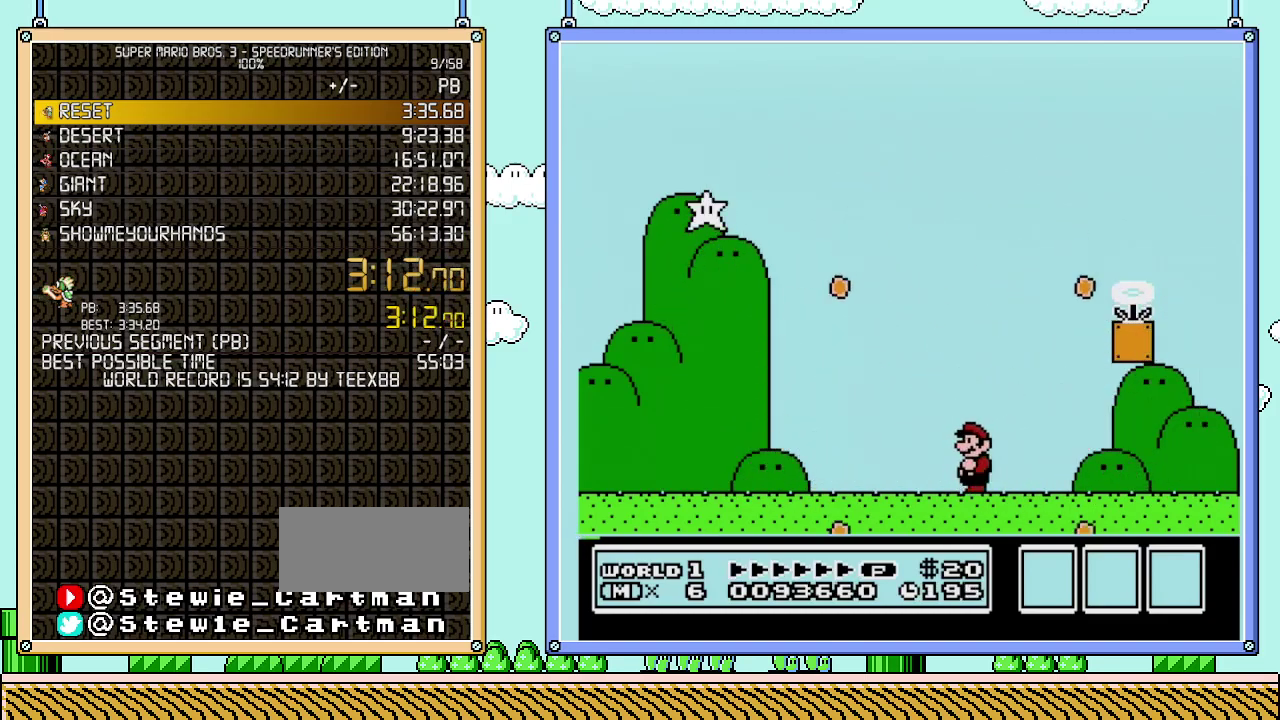
{"buttons": ["B"], "events": []}
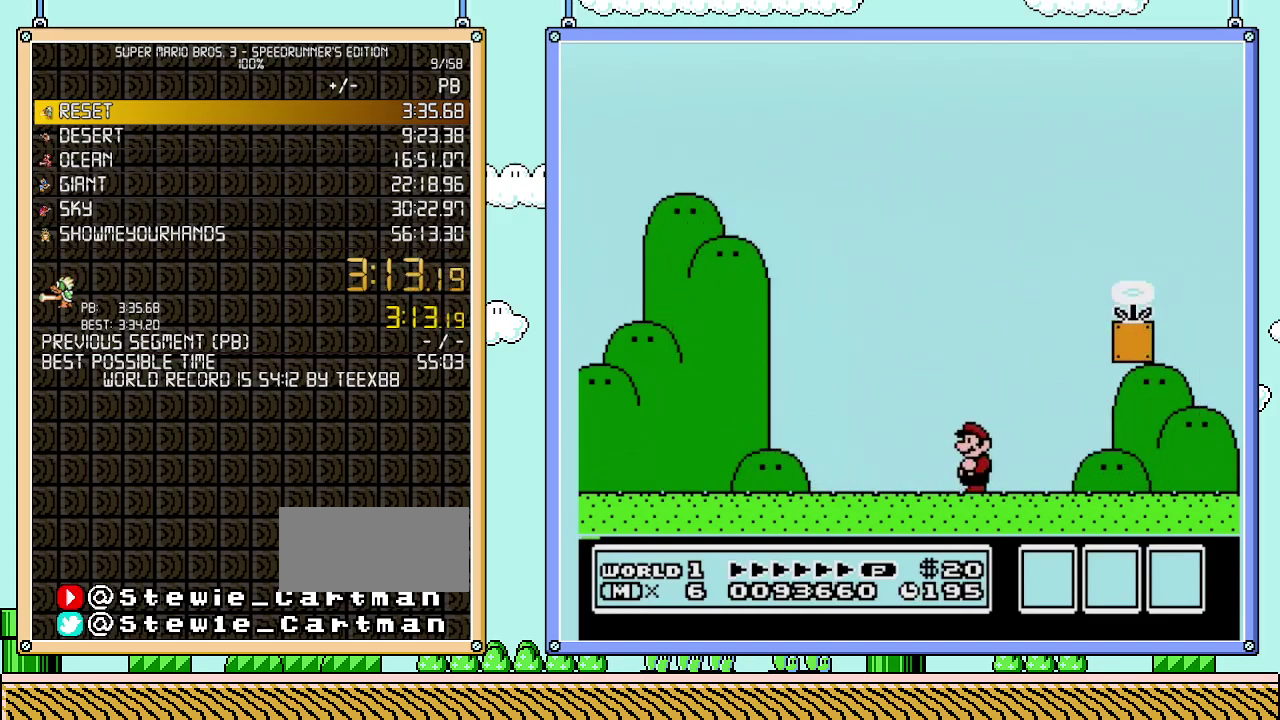
{"buttons": ["B", "DPAD_RIGHT"], "events": [[333, "DPAD_RIGHT", "down"]]}
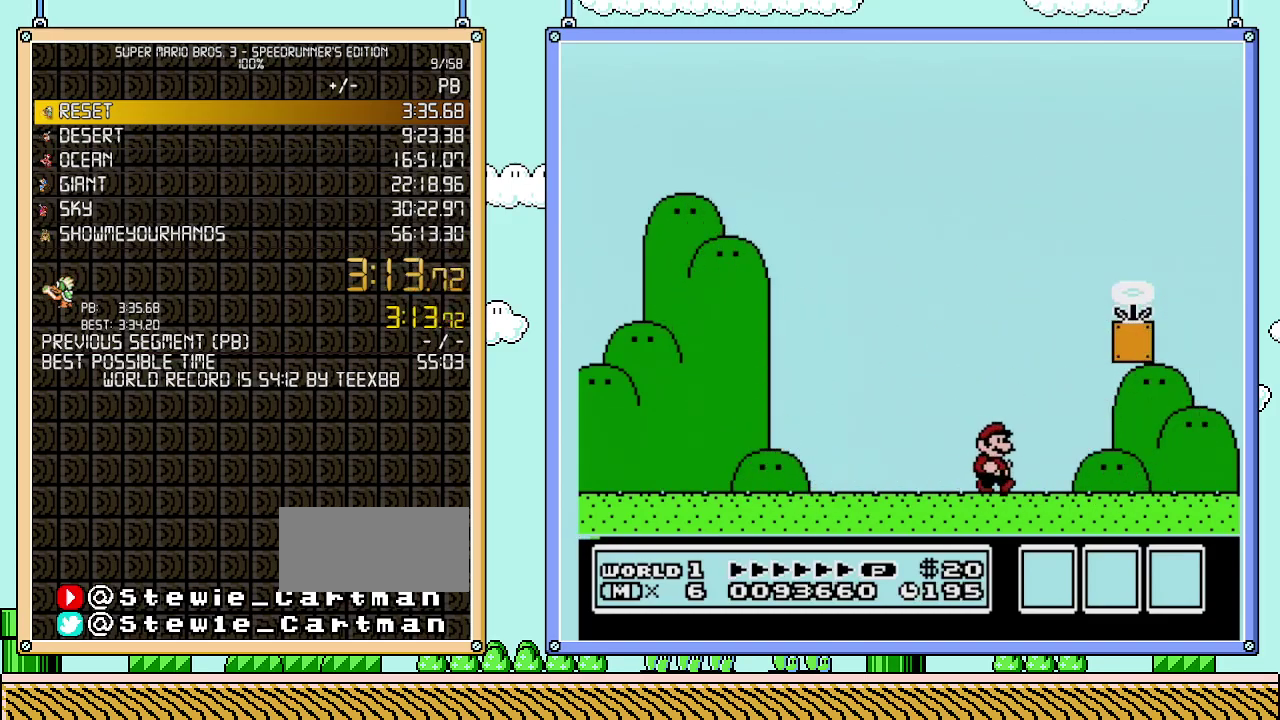
{"buttons": ["A", "B", "DPAD_RIGHT"], "events": [[183, "A", "down"]]}
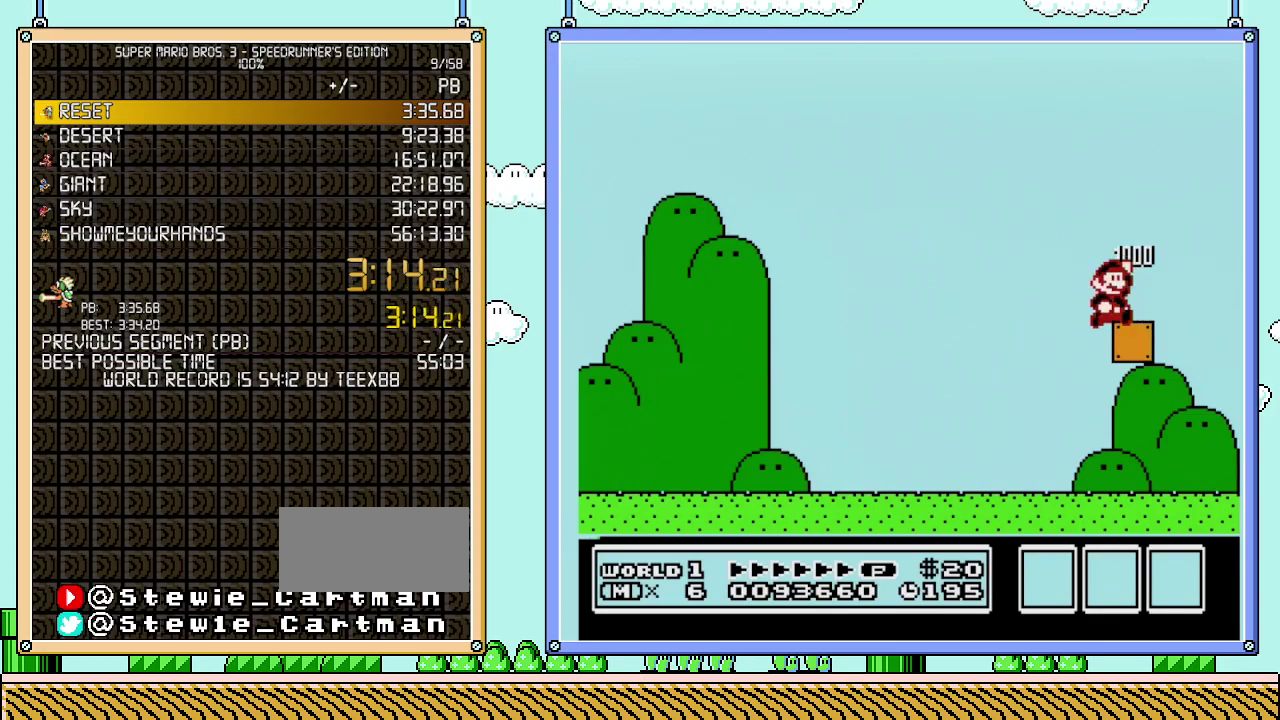
{"buttons": ["A", "B", "DPAD_RIGHT"], "events": []}
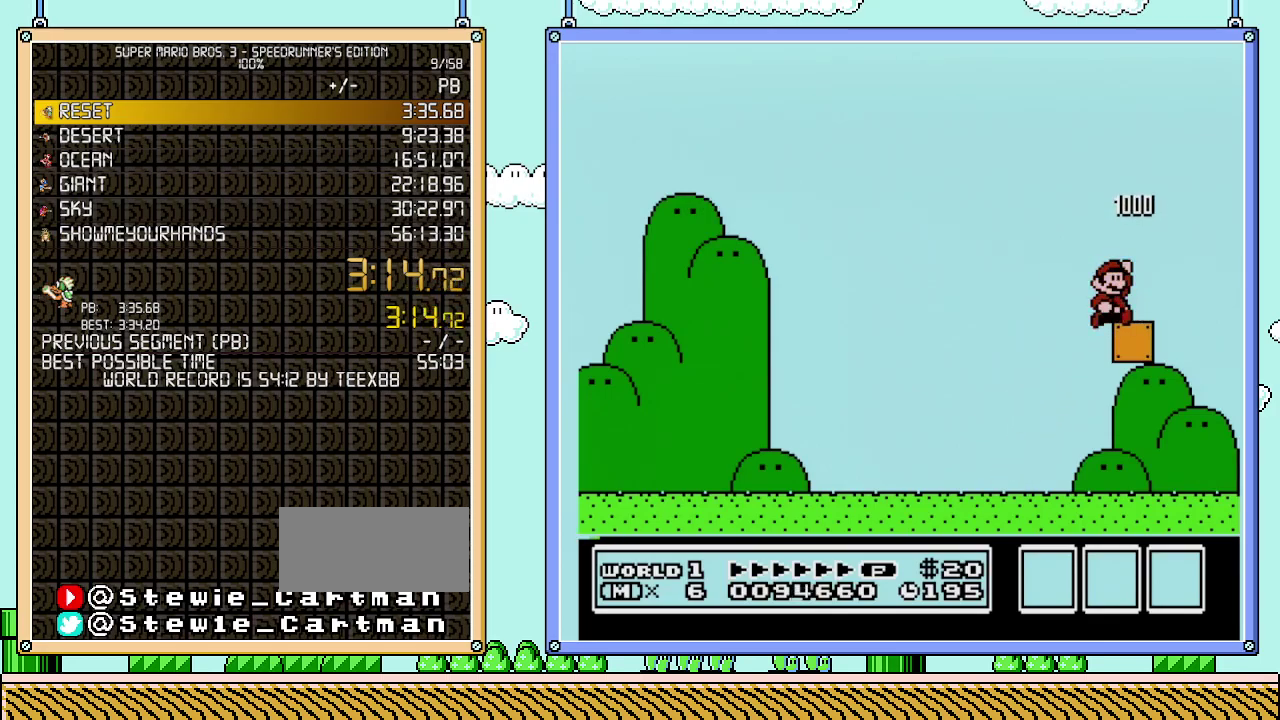
{"buttons": ["A", "B", "DPAD_RIGHT"], "events": []}
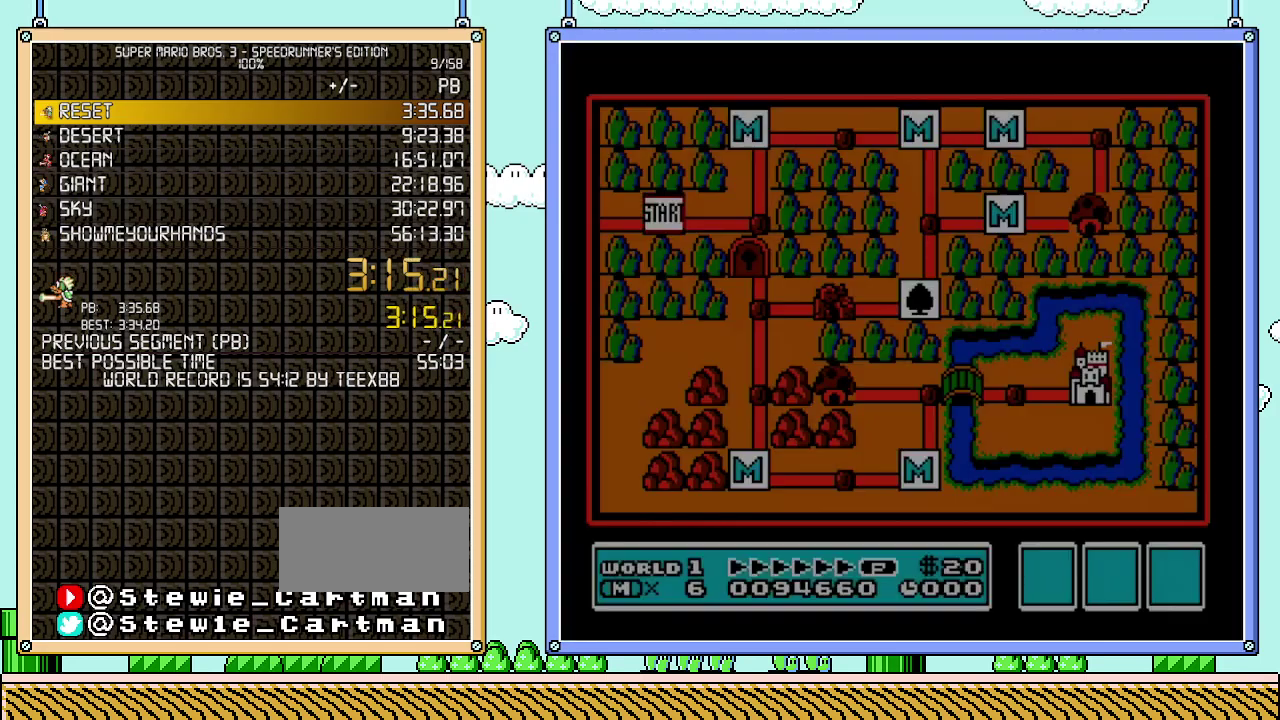
{"buttons": [], "events": [[17, "A", "up"], [17, "DPAD_RIGHT", "up"], [117, "B", "up"]]}
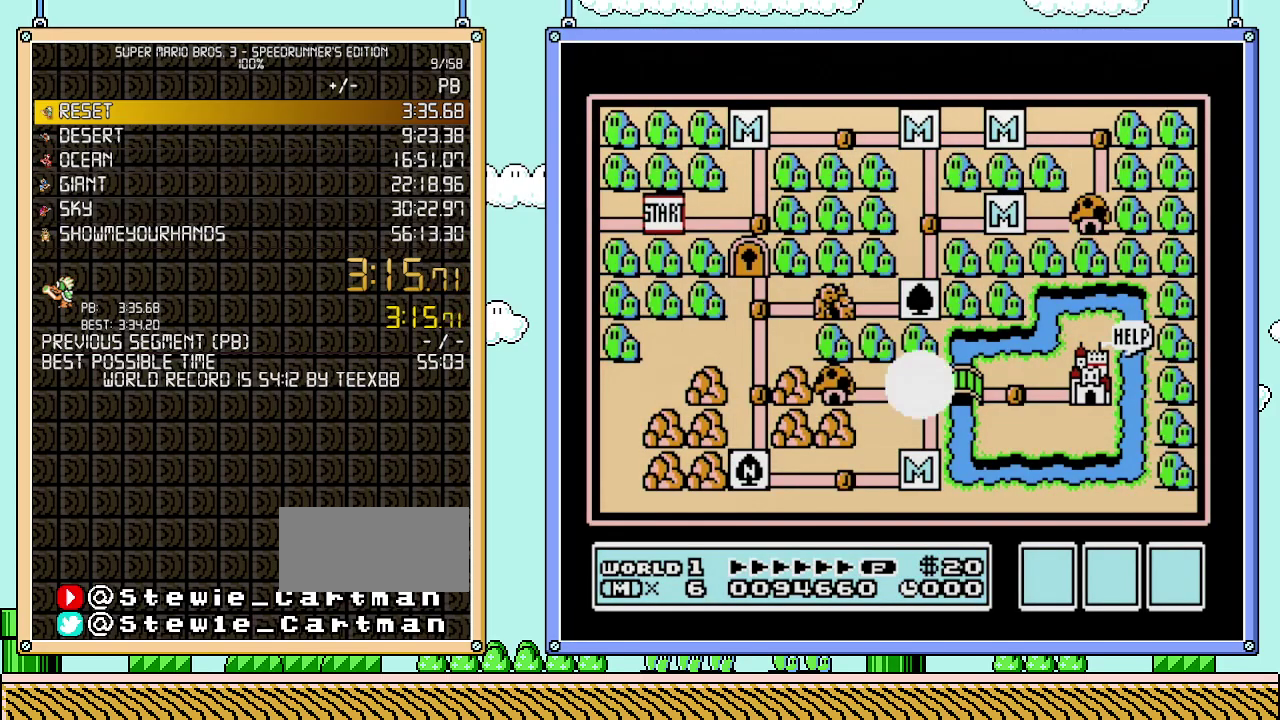
{"buttons": [], "events": []}
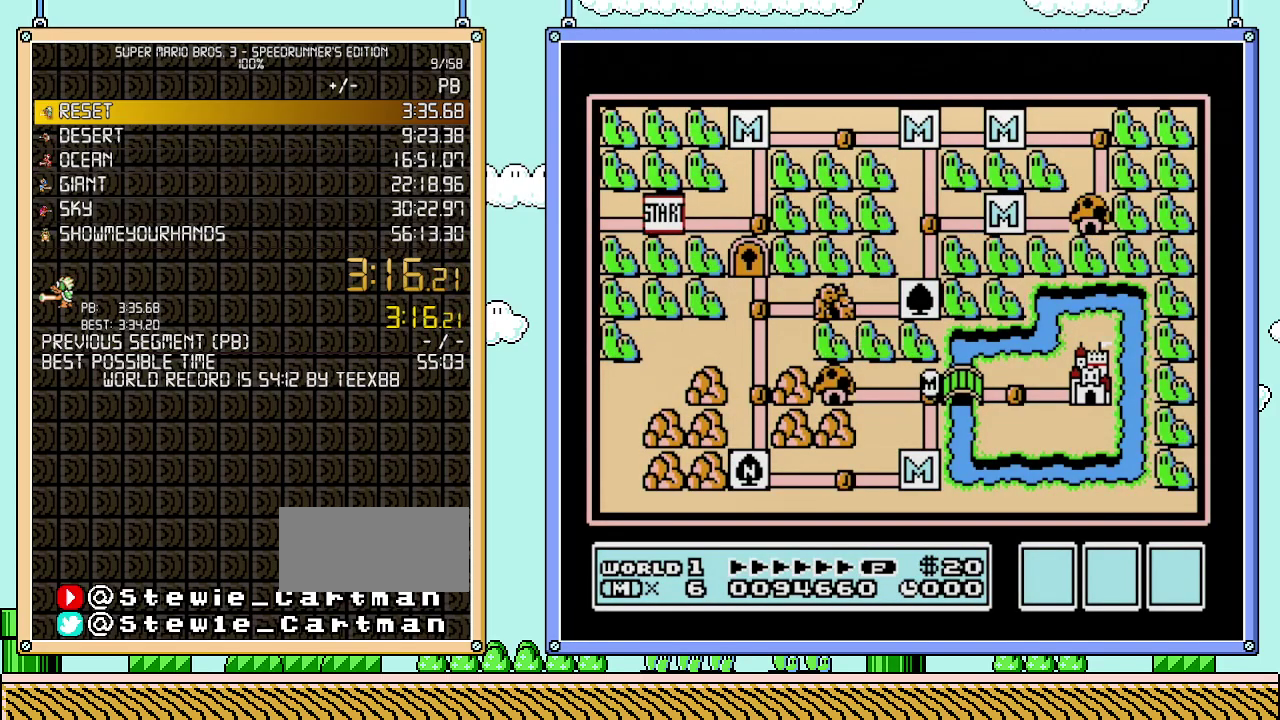
{"buttons": ["DPAD_RIGHT"], "events": [[250, "DPAD_RIGHT", "down"]]}
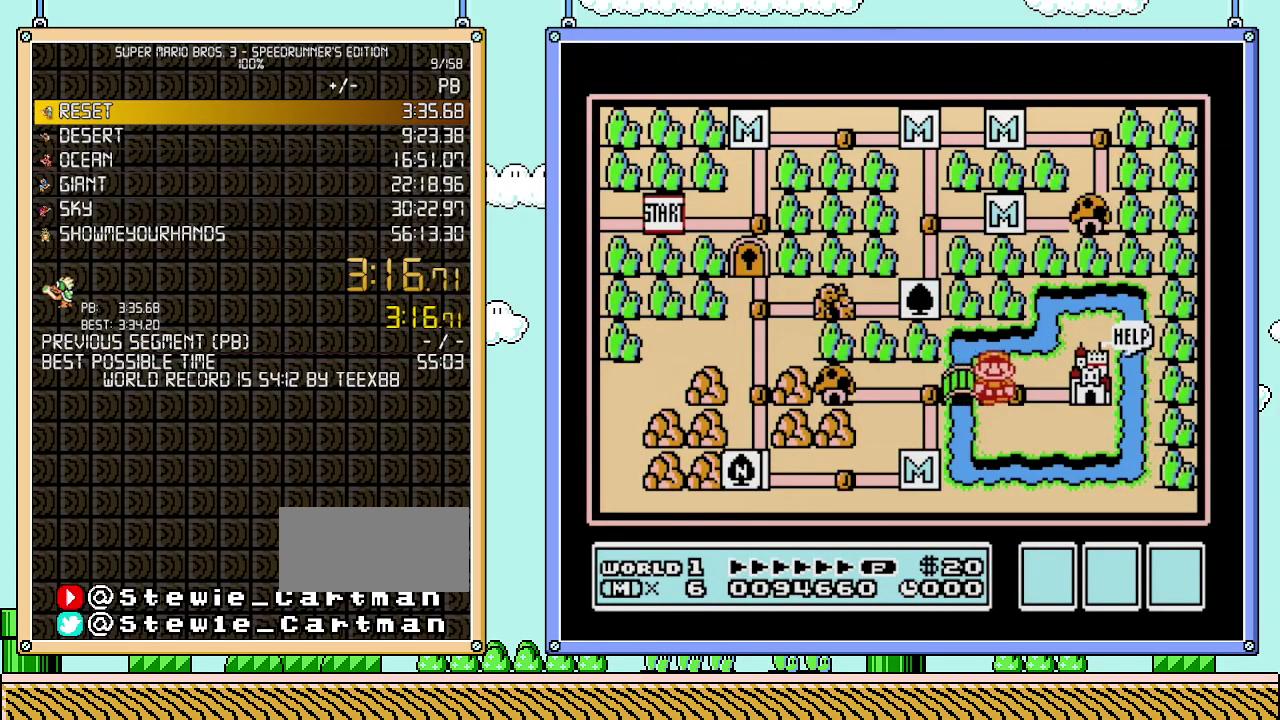
{"buttons": ["DPAD_RIGHT"], "events": [[17, "DPAD_RIGHT", "up"], [183, "DPAD_RIGHT", "down"]]}
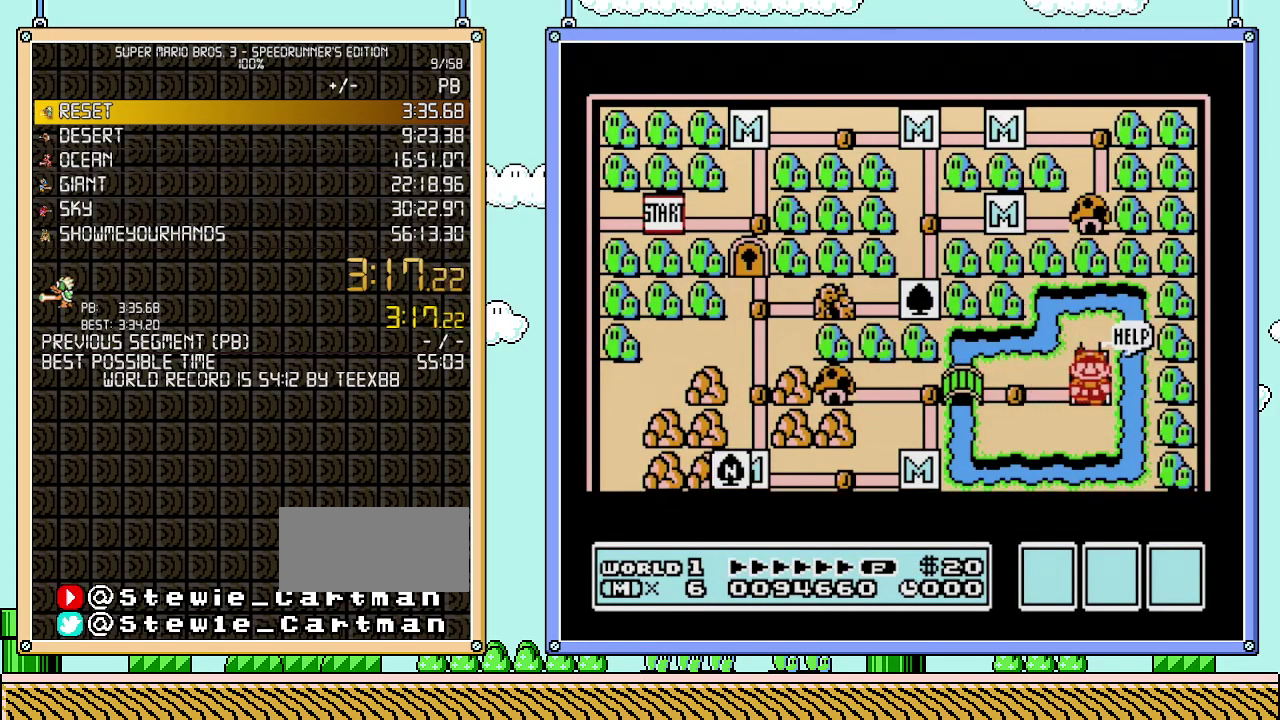
{"buttons": ["DPAD_RIGHT"], "events": []}
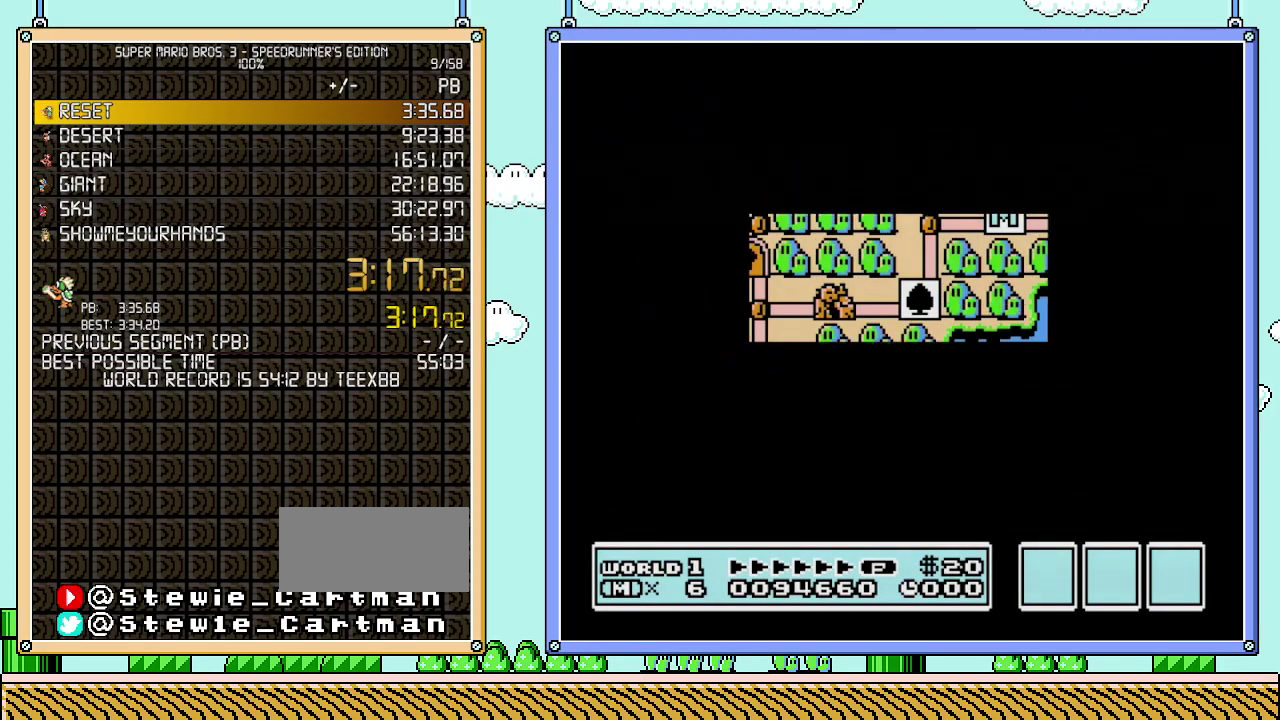
{"buttons": ["A"], "events": [[433, "DPAD_RIGHT", "up"], [500, "A", "down"]]}
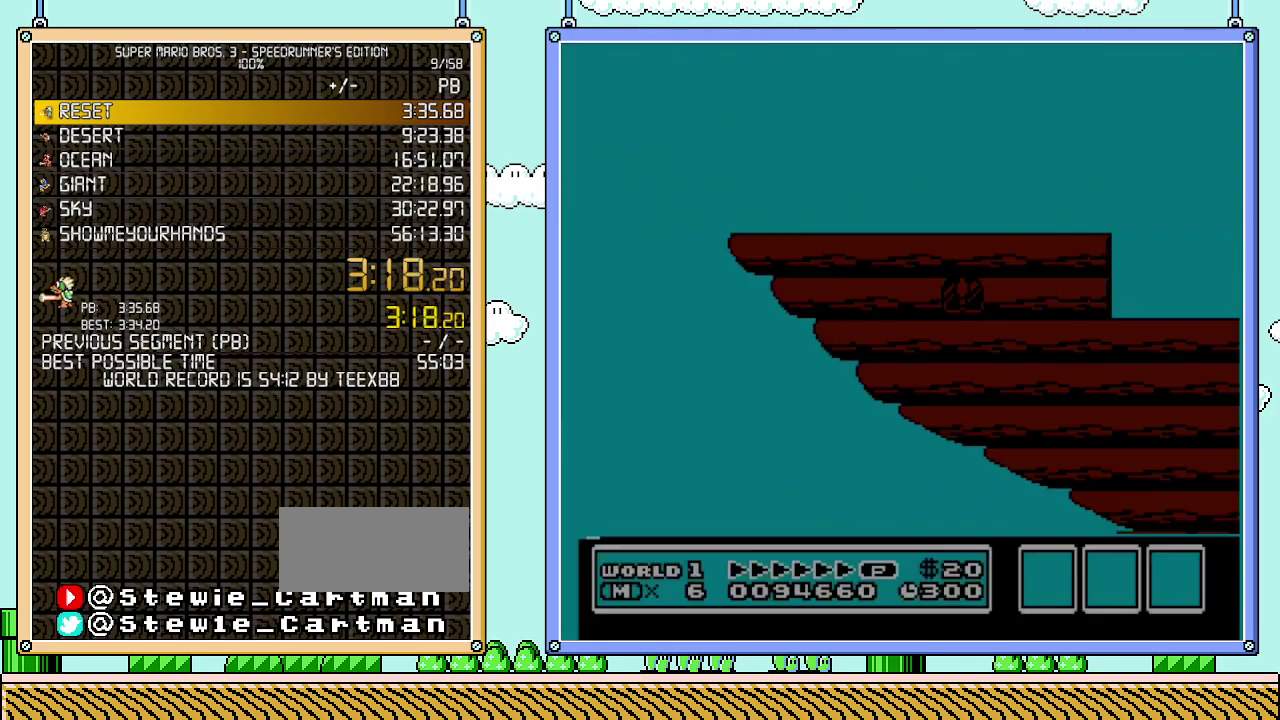
{"buttons": ["A", "B", "DPAD_RIGHT"], "events": [[17, "A", "up"], [17, "B", "down"], [17, "DPAD_RIGHT", "down"], [250, "A", "down"]]}
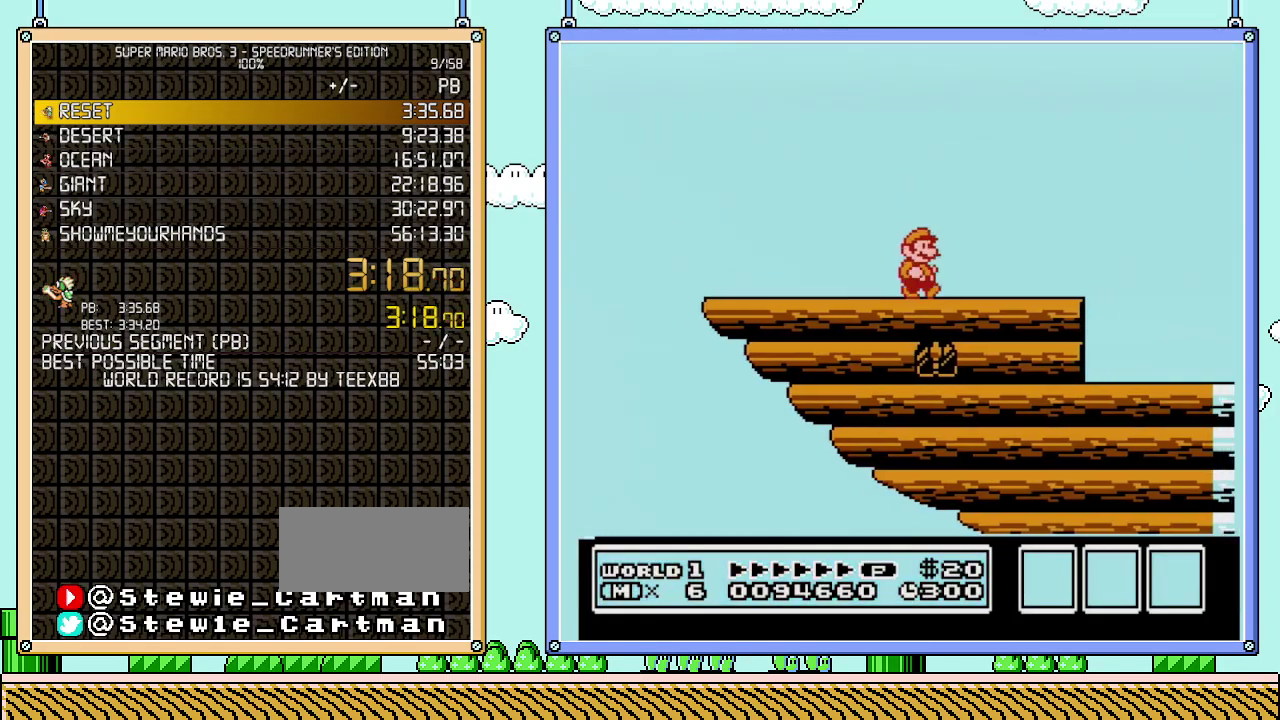
{"buttons": ["B", "DPAD_RIGHT"], "events": [[50, "A", "up"]]}
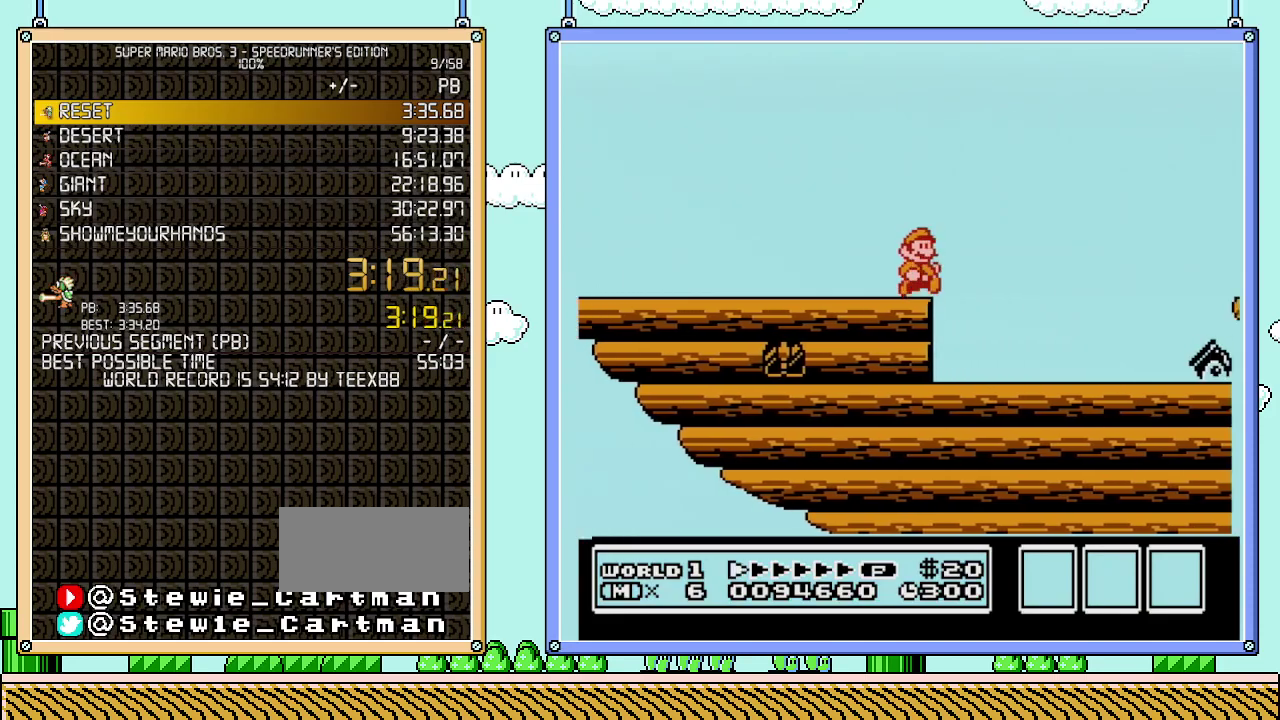
{"buttons": ["A", "B", "DPAD_RIGHT"], "events": [[483, "A", "down"]]}
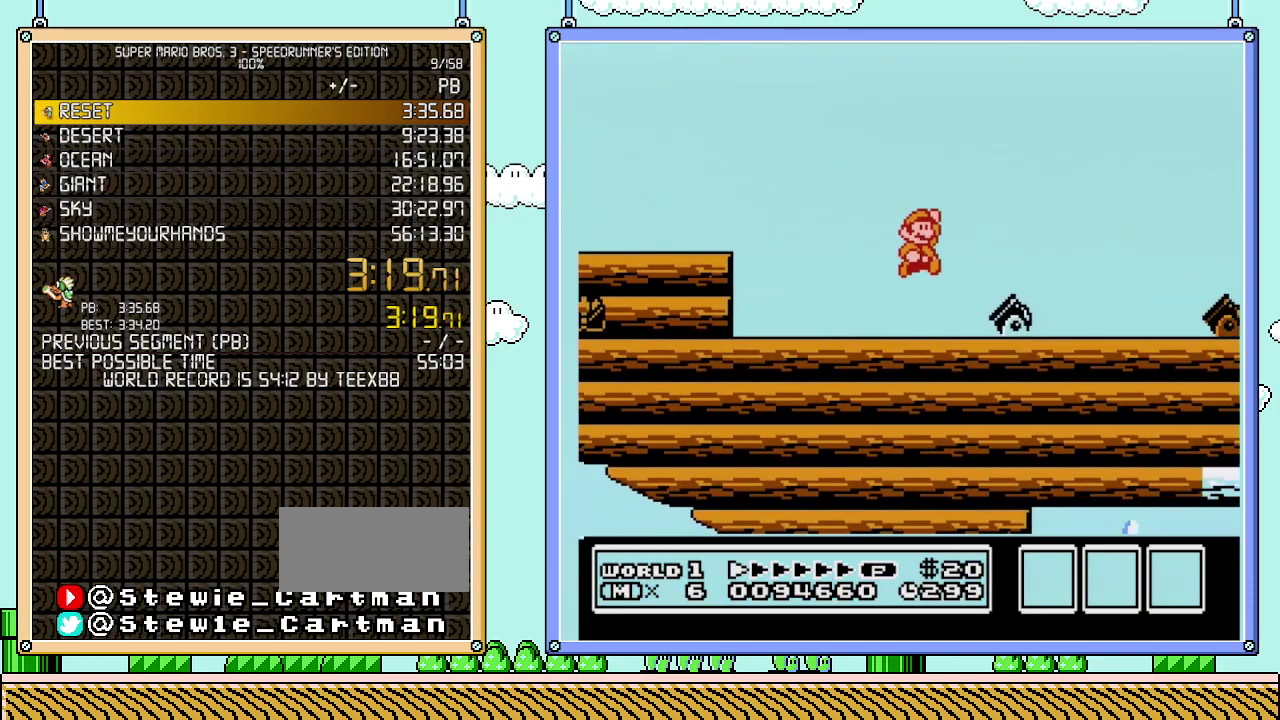
{"buttons": ["B", "DPAD_RIGHT"], "events": [[83, "A", "up"]]}
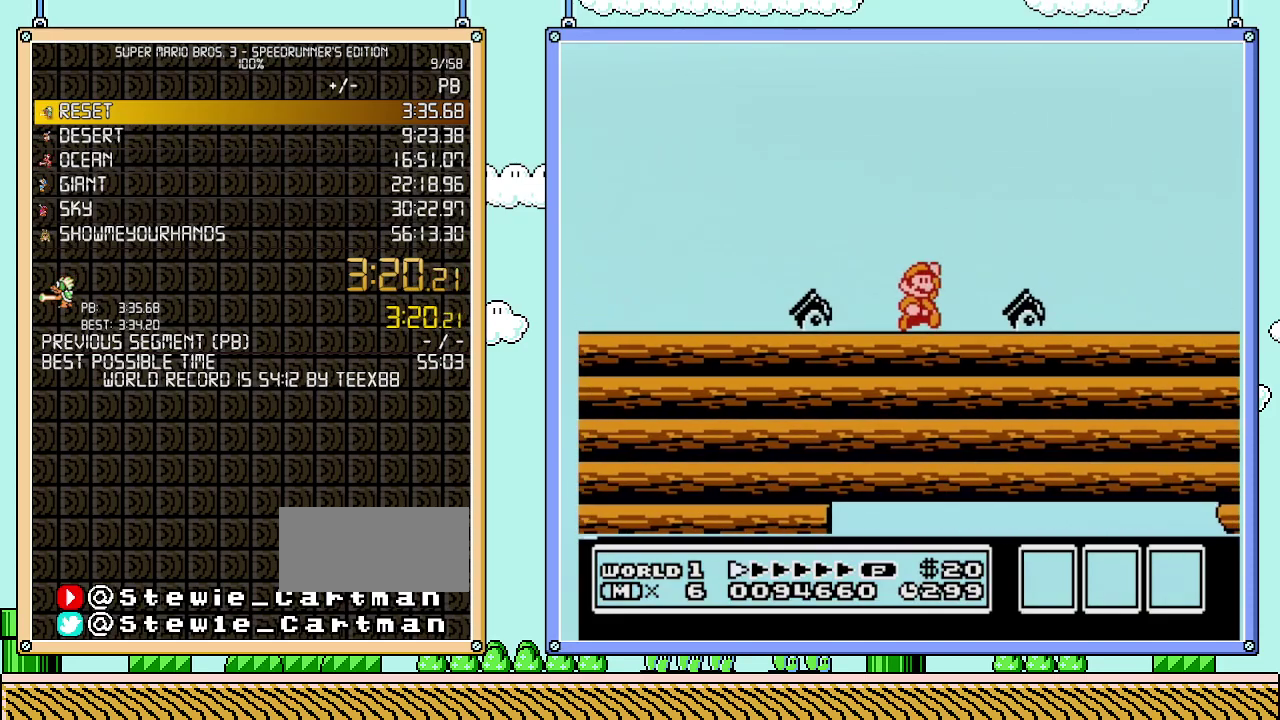
{"buttons": ["B", "DPAD_RIGHT"], "events": [[83, "A", "down"], [150, "A", "up"]]}
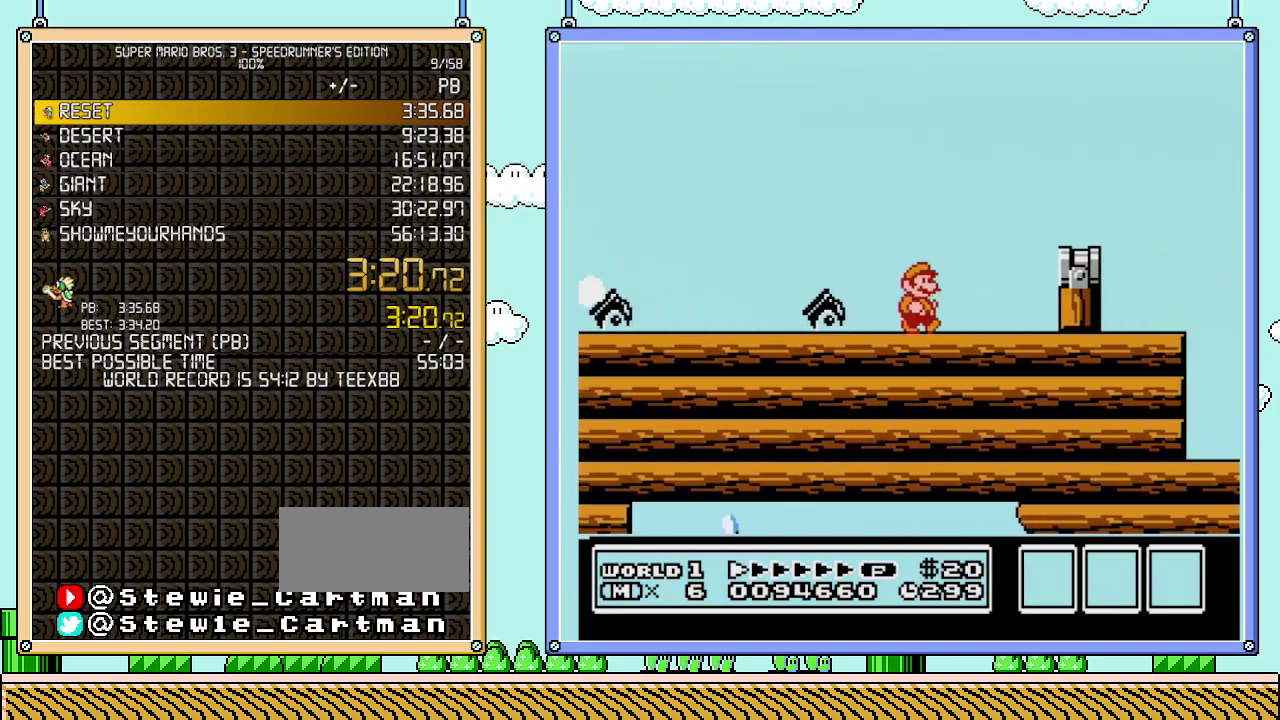
{"buttons": ["B", "DPAD_RIGHT"], "events": [[117, "A", "down"], [183, "A", "up"]]}
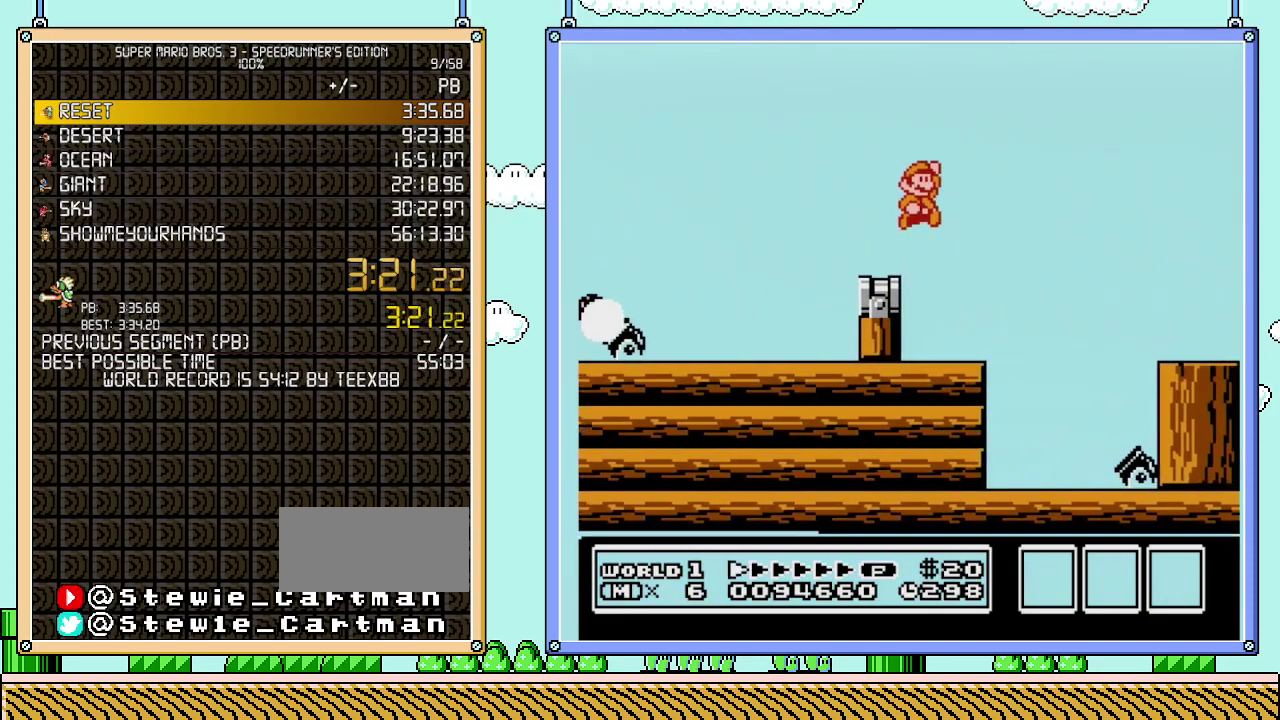
{"buttons": ["B", "DPAD_RIGHT"], "events": [[17, "A", "down"], [217, "A", "up"]]}